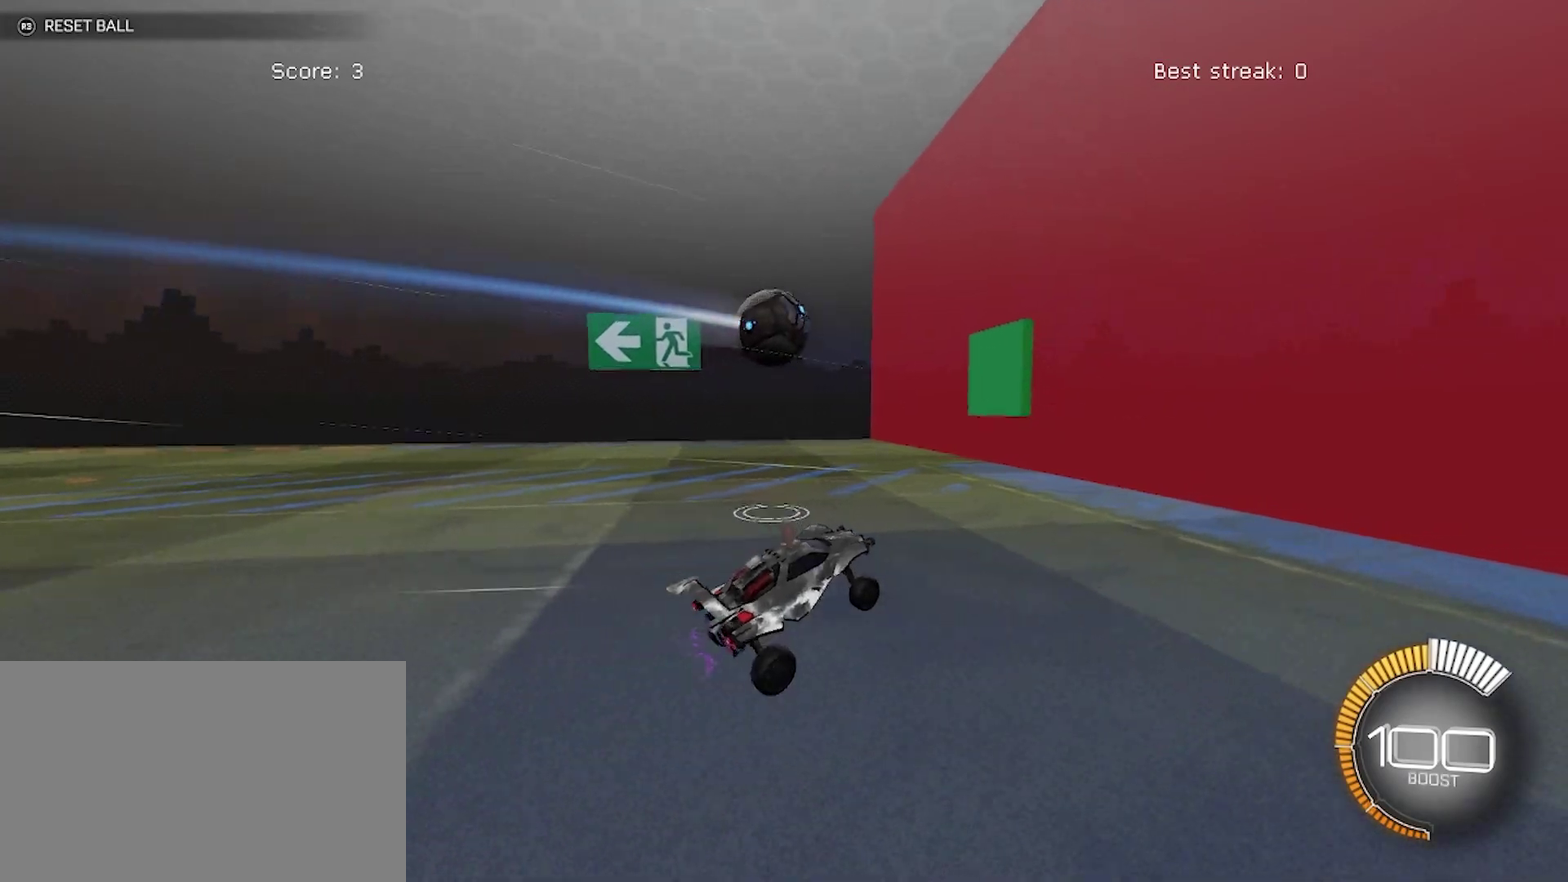
Gameplay with a controller (PlayStation layout); each line is a JSON object with the inputs held at the frame after it. "events" lists button and stick changes between this image and that frame as [ms after this image, input, new state], when the widget could be followed in between. Not read: R2 R3 right_stick.
{"buttons": [], "left_stick": "center", "events": [[200, "left_stick", "center"]]}
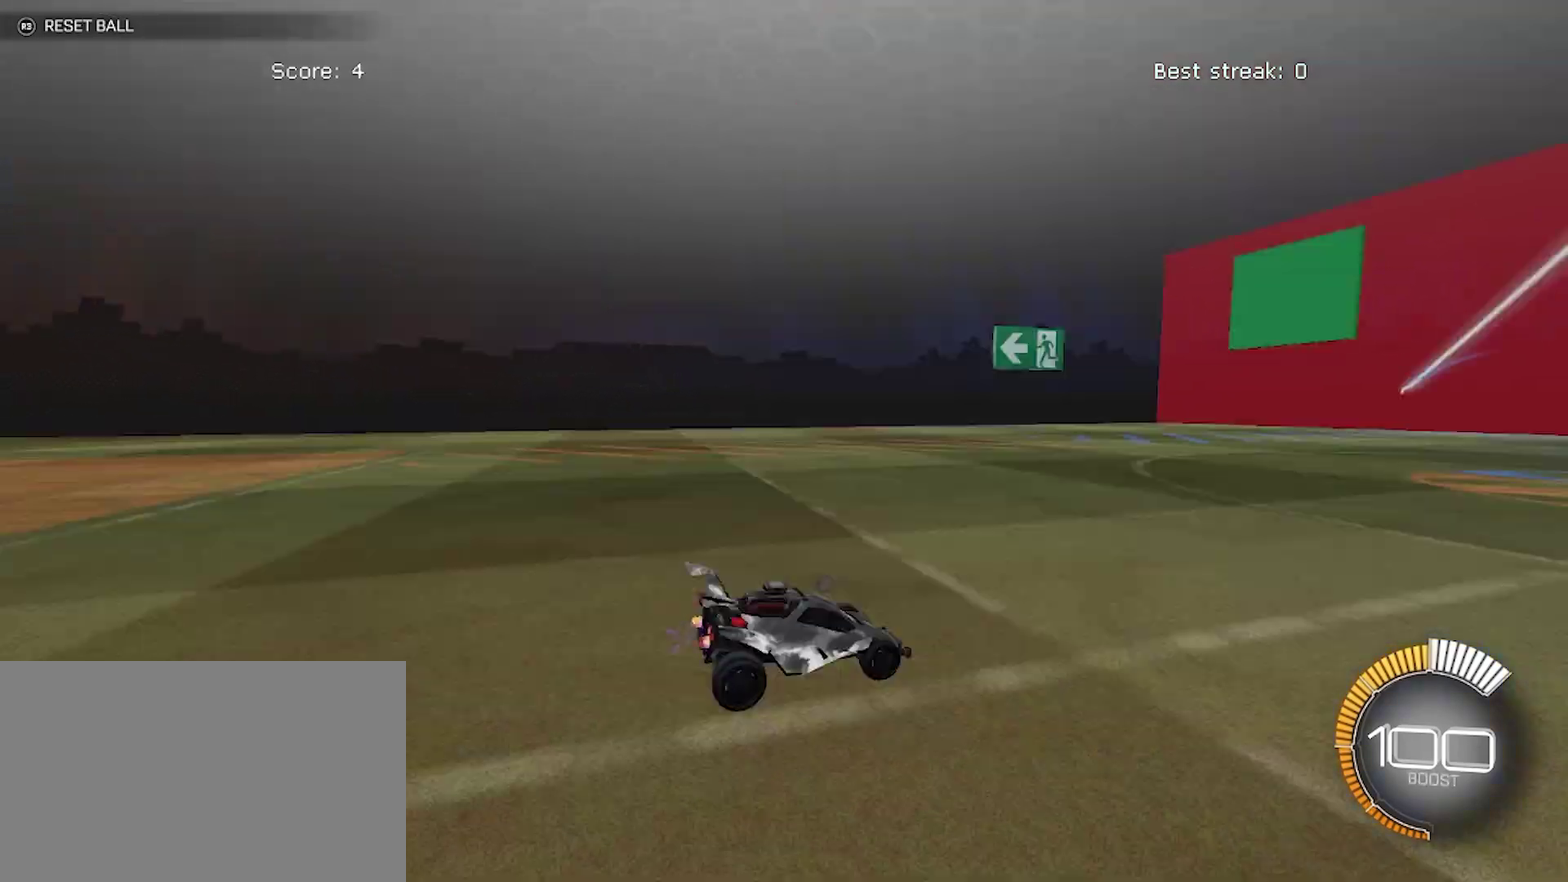
{"buttons": [], "left_stick": "down-right", "events": [[450, "left_stick", "down-right"]]}
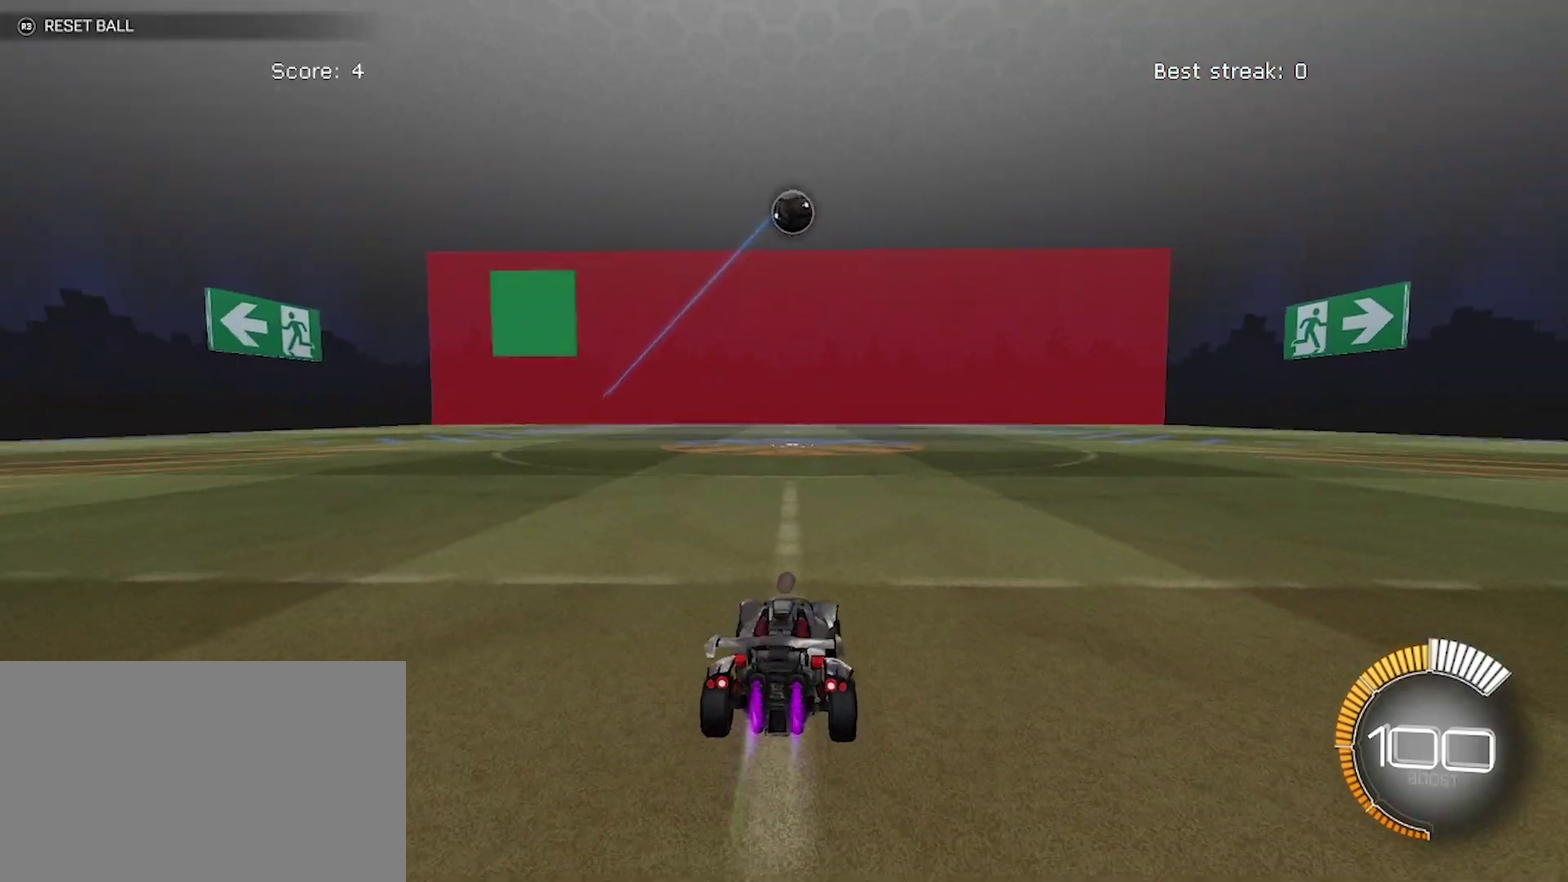
{"buttons": [], "left_stick": "center", "events": [[17, "left_stick", "center"]]}
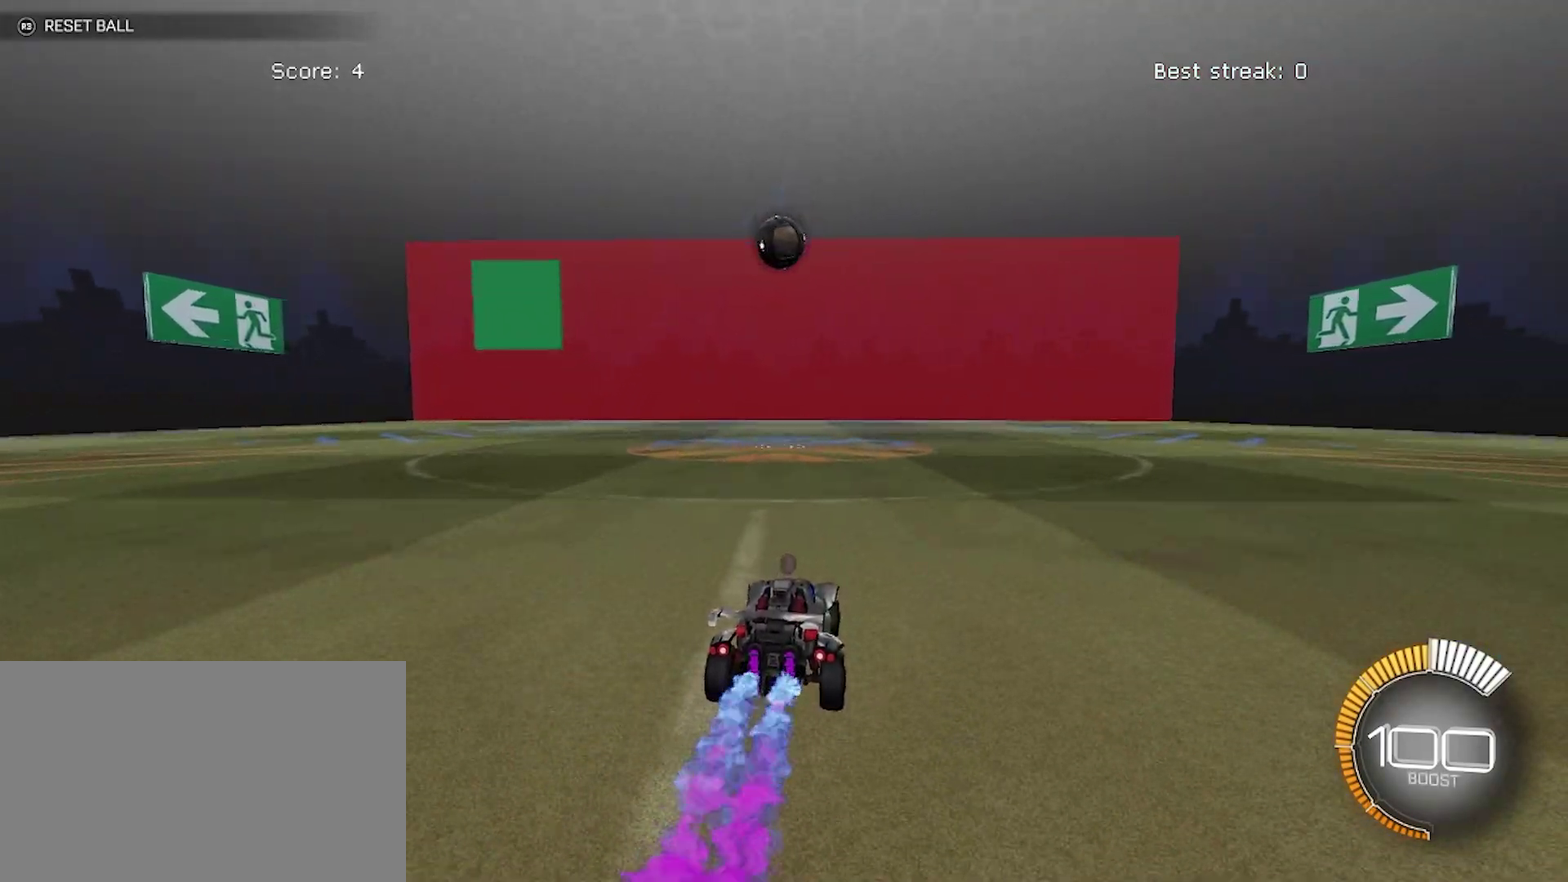
{"buttons": [], "left_stick": "center", "events": []}
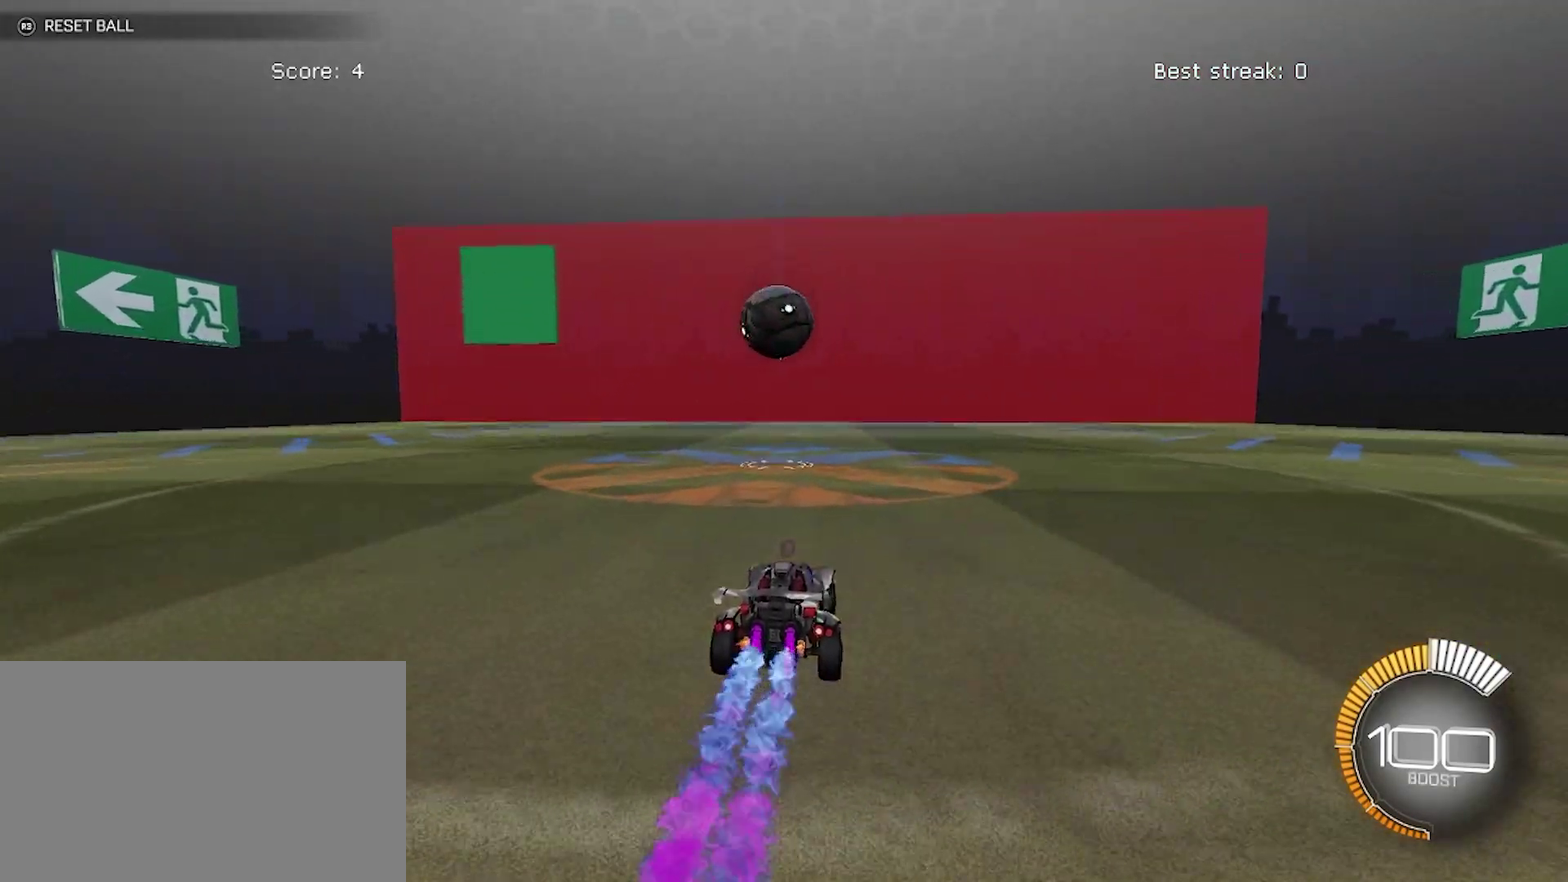
{"buttons": ["CROSS"], "left_stick": "up-left", "events": [[100, "CROSS", "down"], [133, "left_stick", "down"], [233, "left_stick", "center"], [250, "CROSS", "up"], [400, "left_stick", "left"], [433, "CROSS", "down"], [467, "left_stick", "up-left"]]}
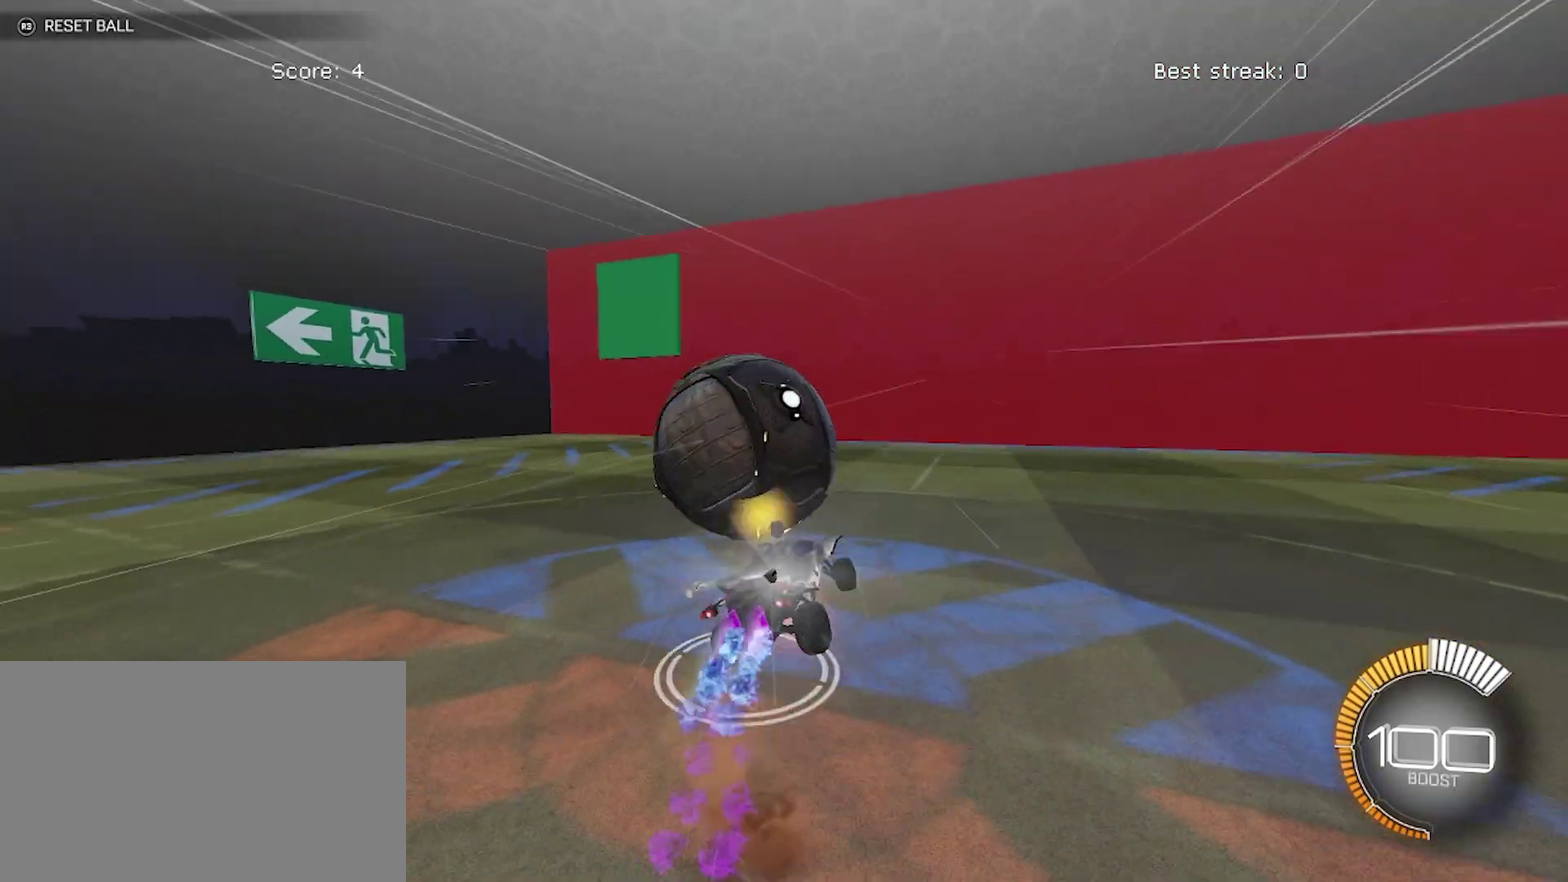
{"buttons": [], "left_stick": "up-left", "events": [[83, "CROSS", "up"]]}
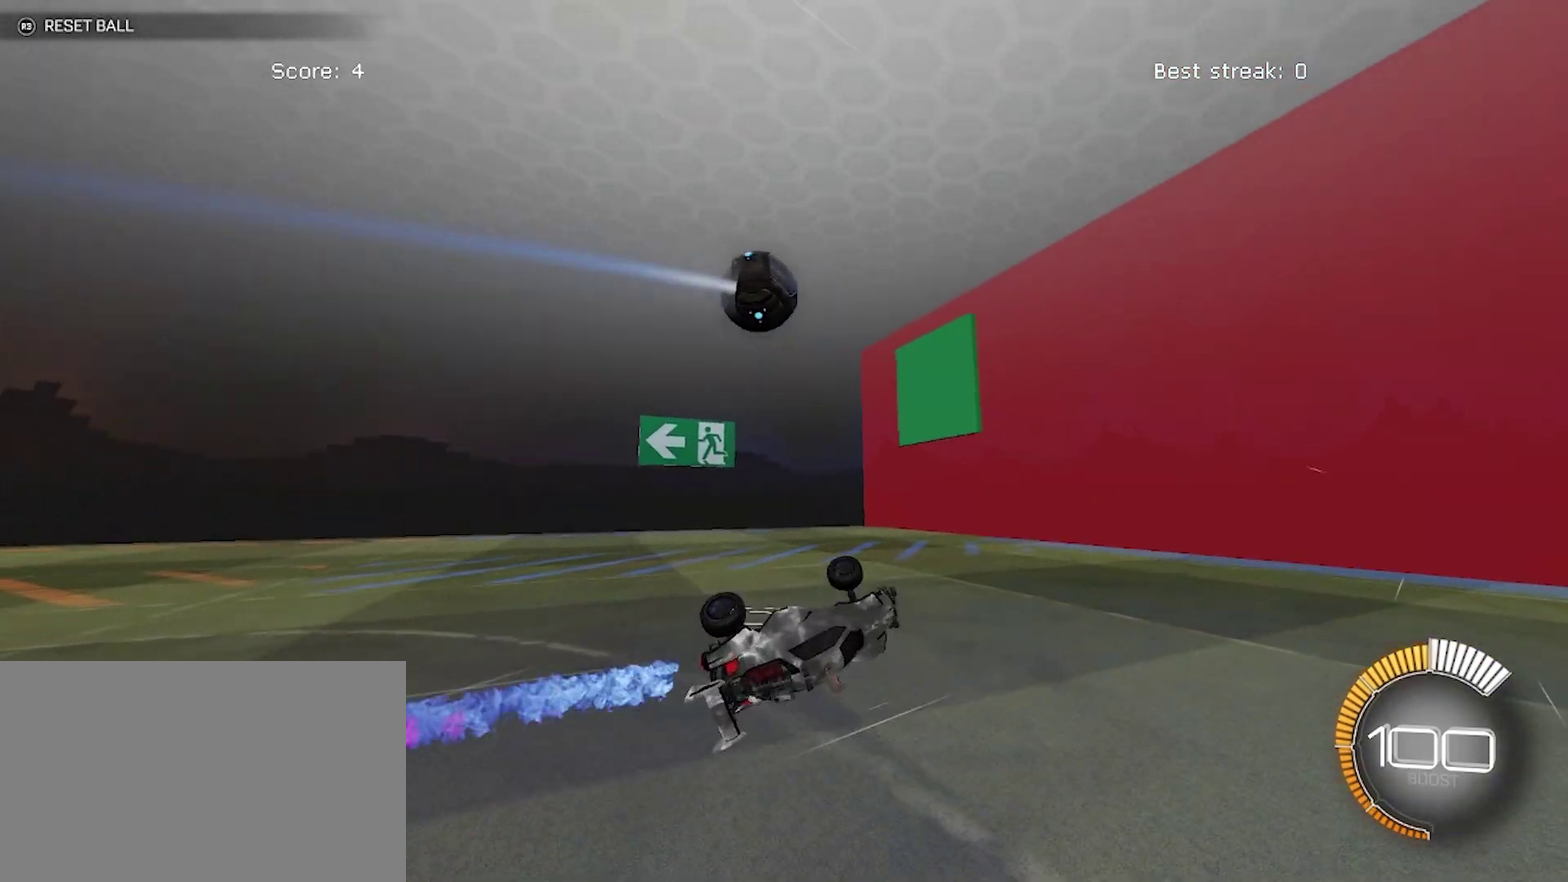
{"buttons": [], "left_stick": "center", "events": [[117, "left_stick", "center"], [433, "left_stick", "down-right"], [483, "left_stick", "center"]]}
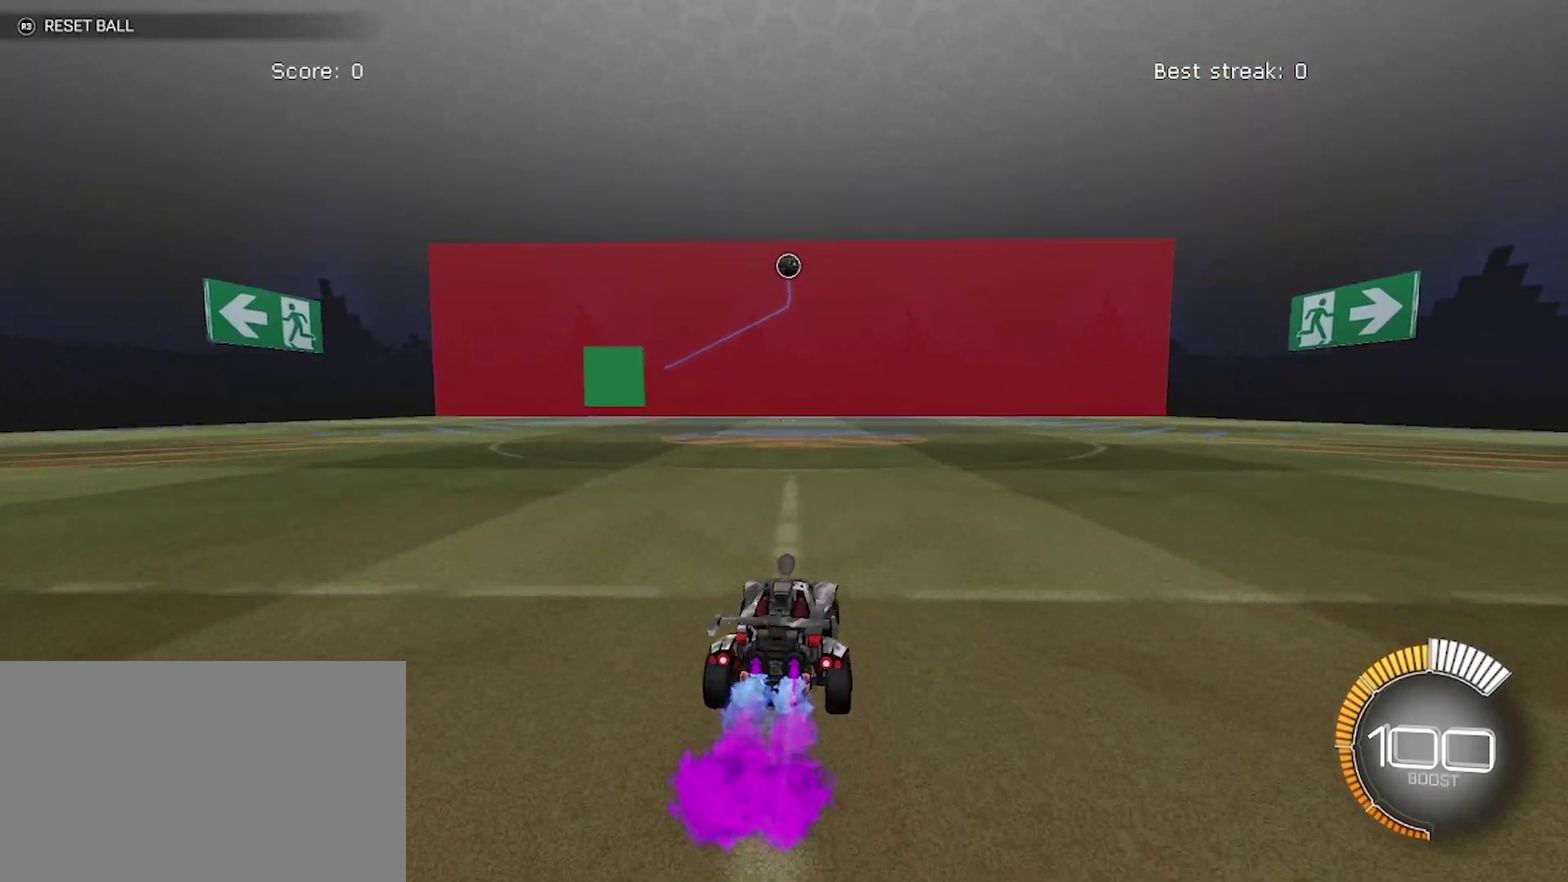
{"buttons": ["L2"], "left_stick": "center", "events": [[367, "L2", "down"]]}
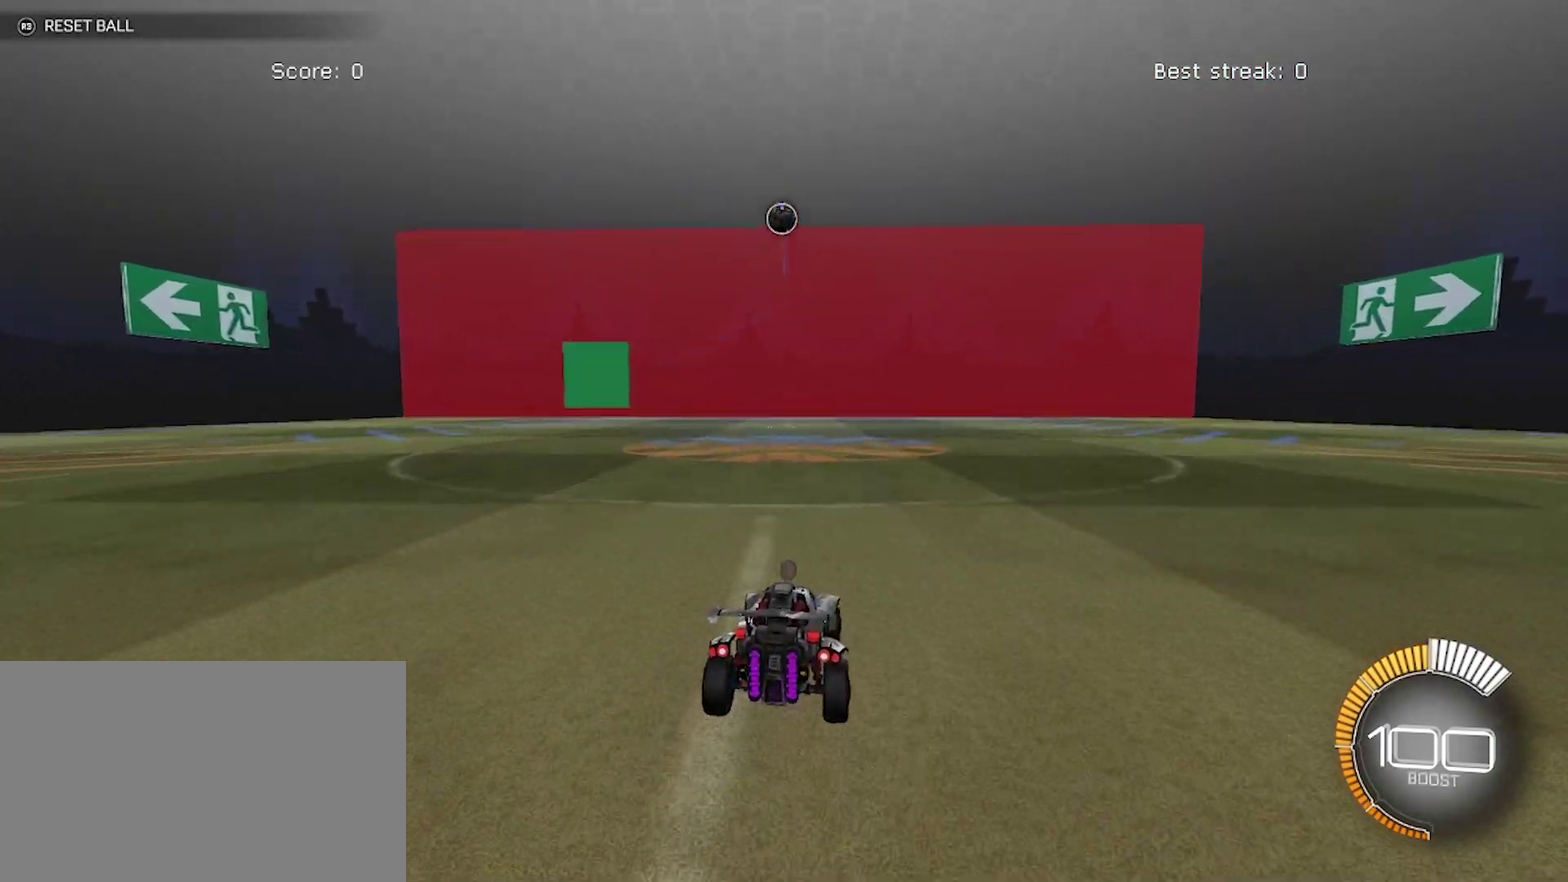
{"buttons": [], "left_stick": "center", "events": [[67, "L2", "up"]]}
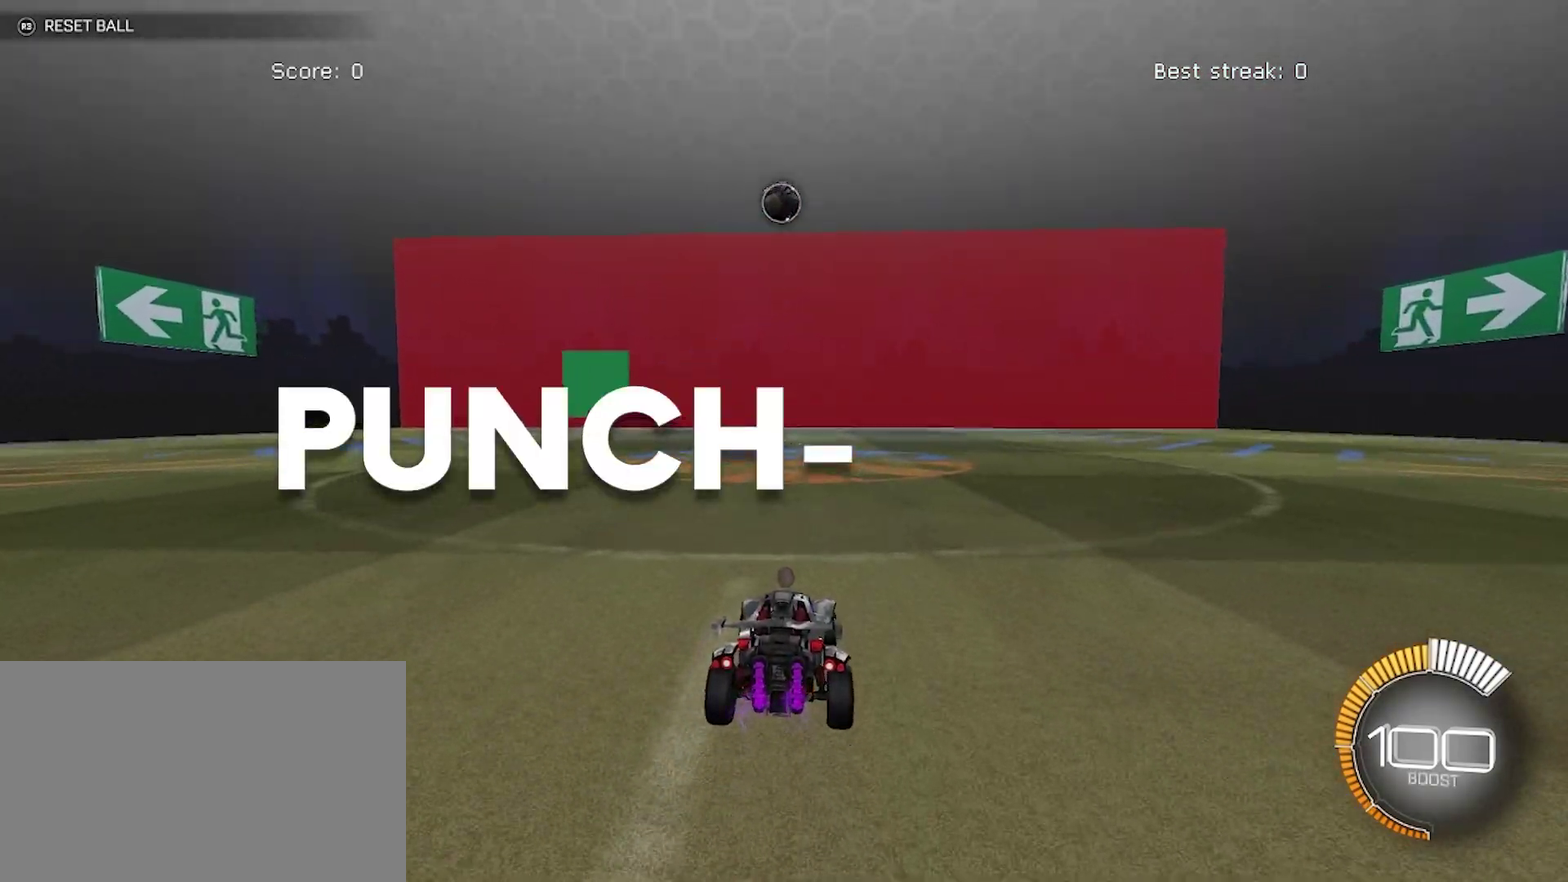
{"buttons": ["CROSS"], "left_stick": "center", "events": [[183, "CROSS", "down"], [183, "left_stick", "down"], [400, "left_stick", "down-left"], [500, "left_stick", "center"]]}
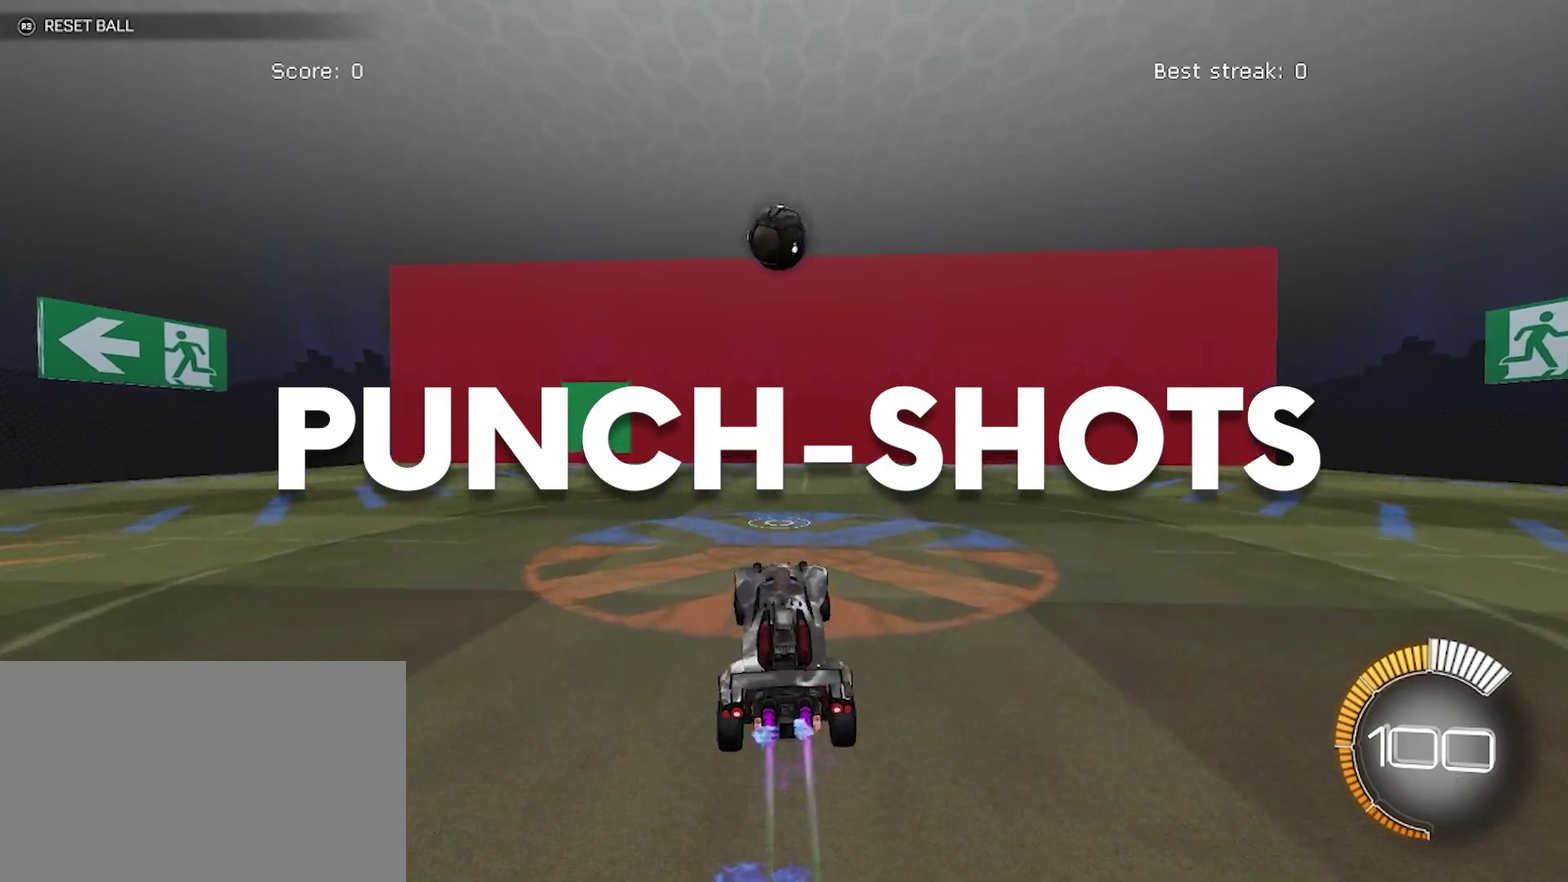
{"buttons": ["CROSS"], "left_stick": "up-left", "events": [[83, "CROSS", "up"], [117, "left_stick", "up"], [200, "left_stick", "up-right"], [350, "left_stick", "up"], [417, "left_stick", "up-left"], [467, "CROSS", "down"]]}
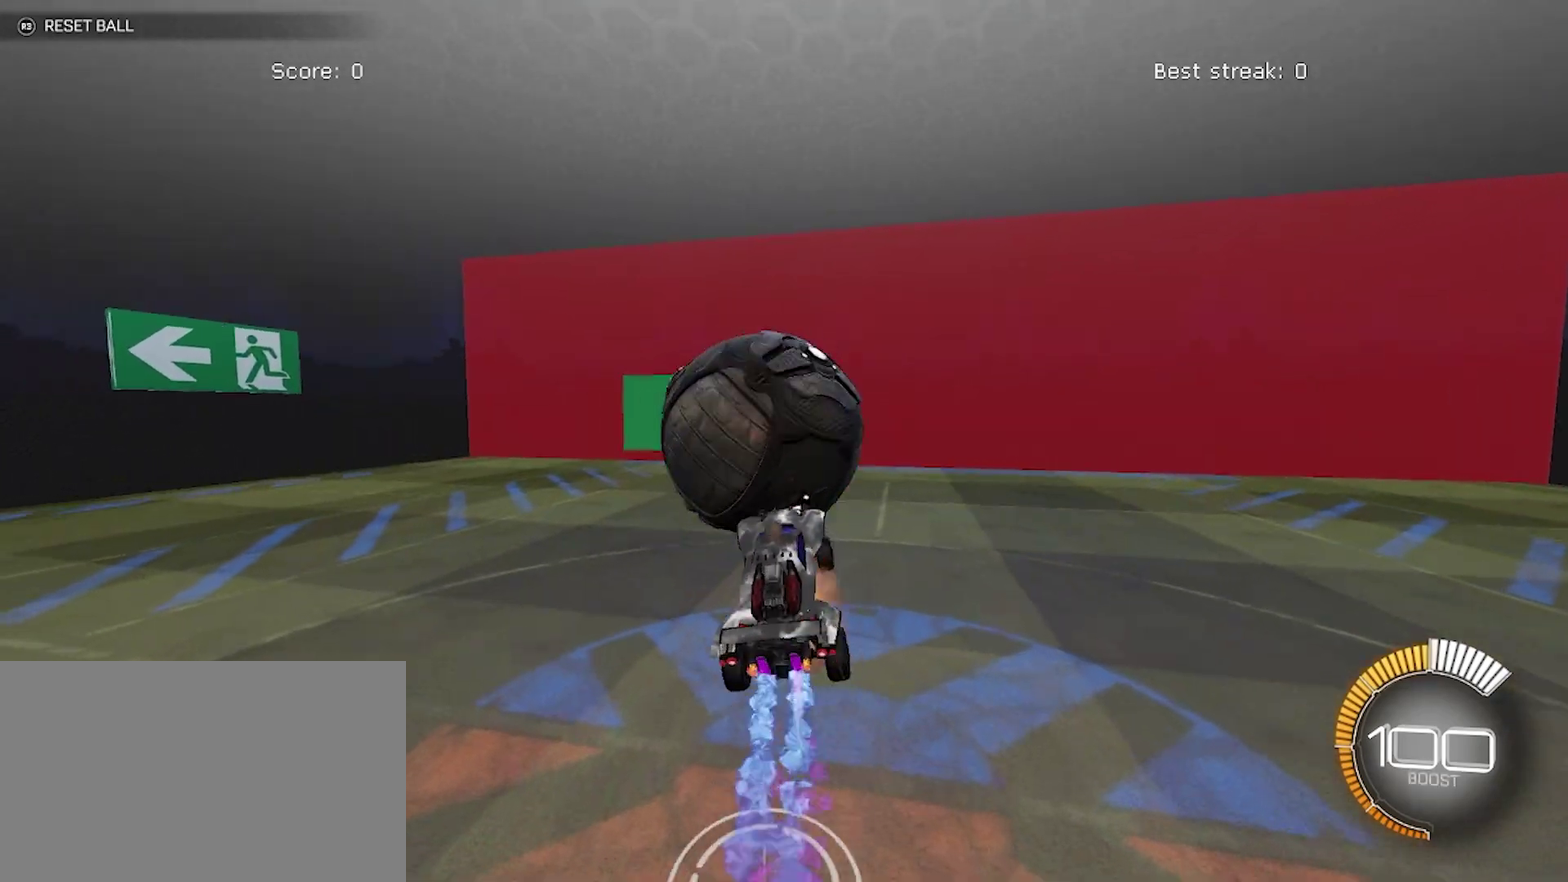
{"buttons": [], "left_stick": "center", "events": [[83, "left_stick", "up"], [117, "CROSS", "up"], [200, "left_stick", "down-right"], [483, "left_stick", "center"]]}
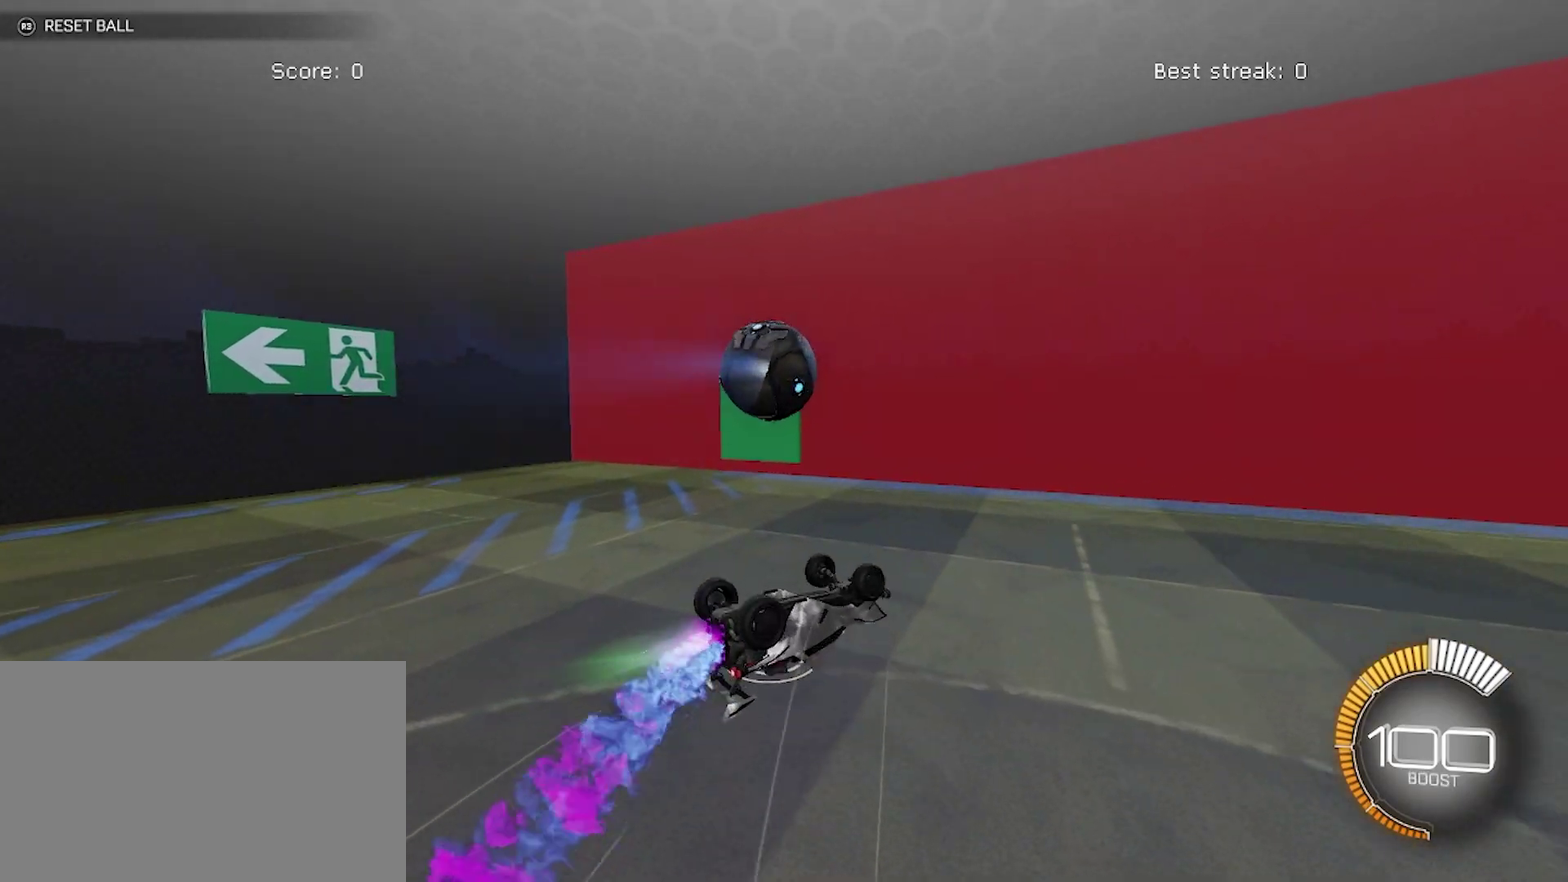
{"buttons": [], "left_stick": "center", "events": [[183, "TRIANGLE", "down"], [317, "TRIANGLE", "up"]]}
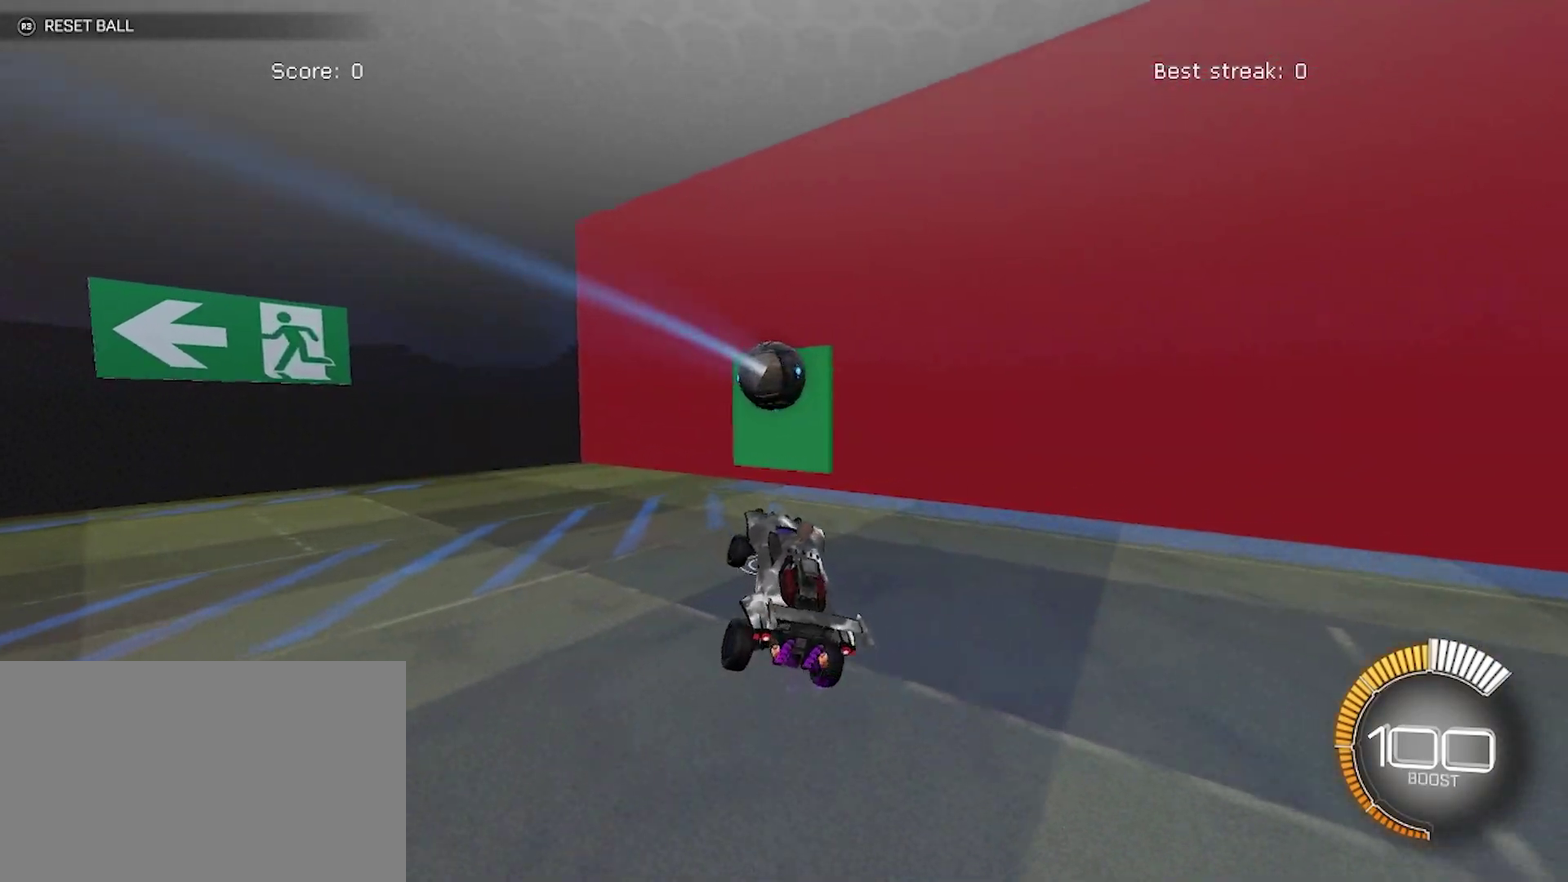
{"buttons": [], "left_stick": "center", "events": []}
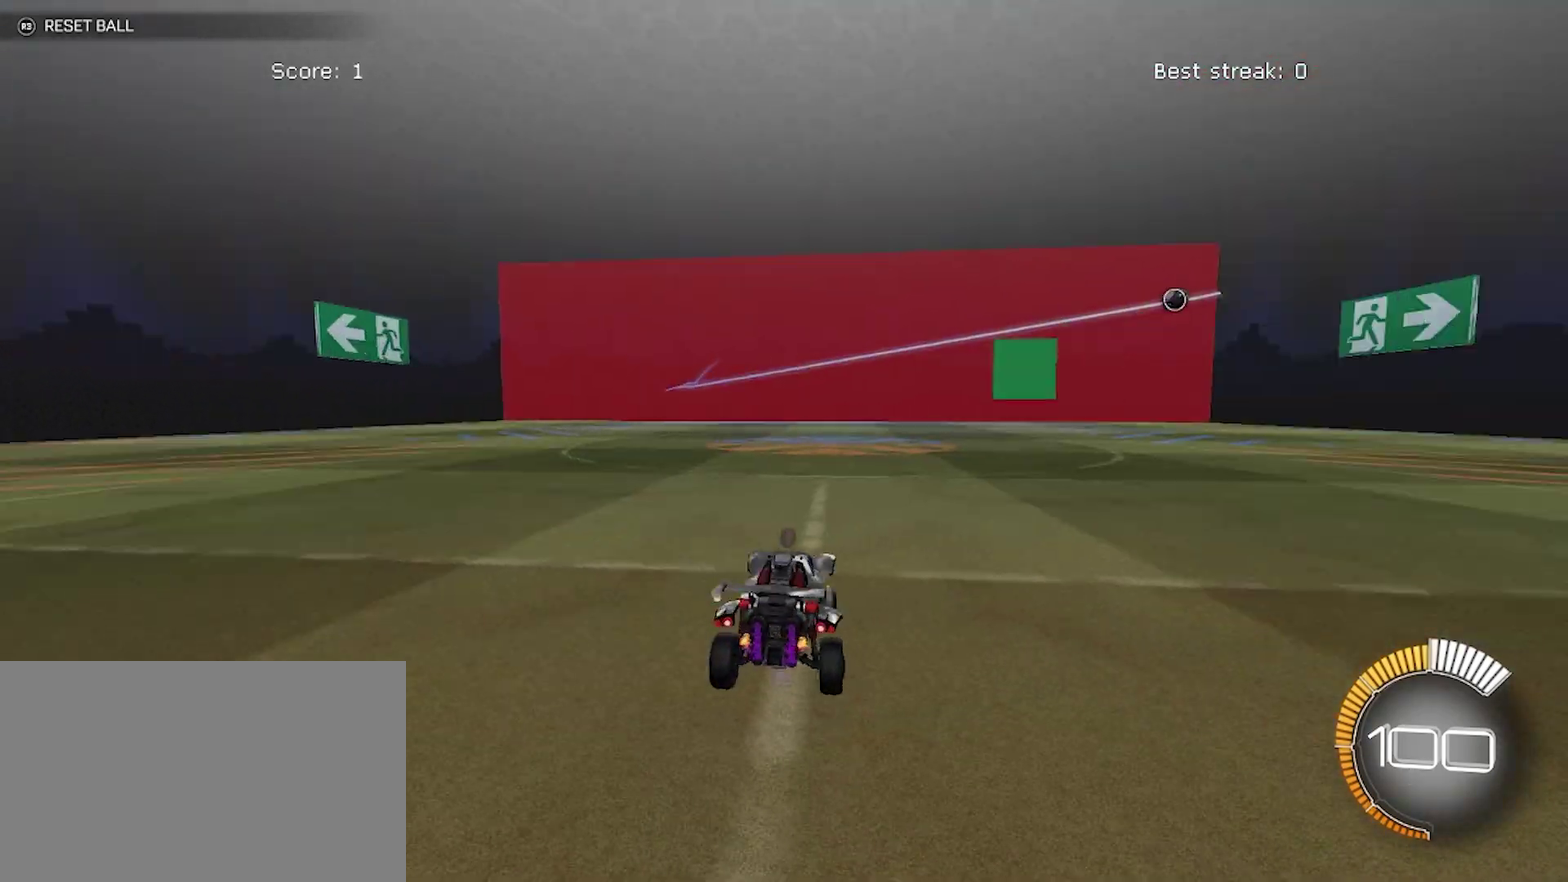
{"buttons": [], "left_stick": "right", "events": [[483, "left_stick", "right"]]}
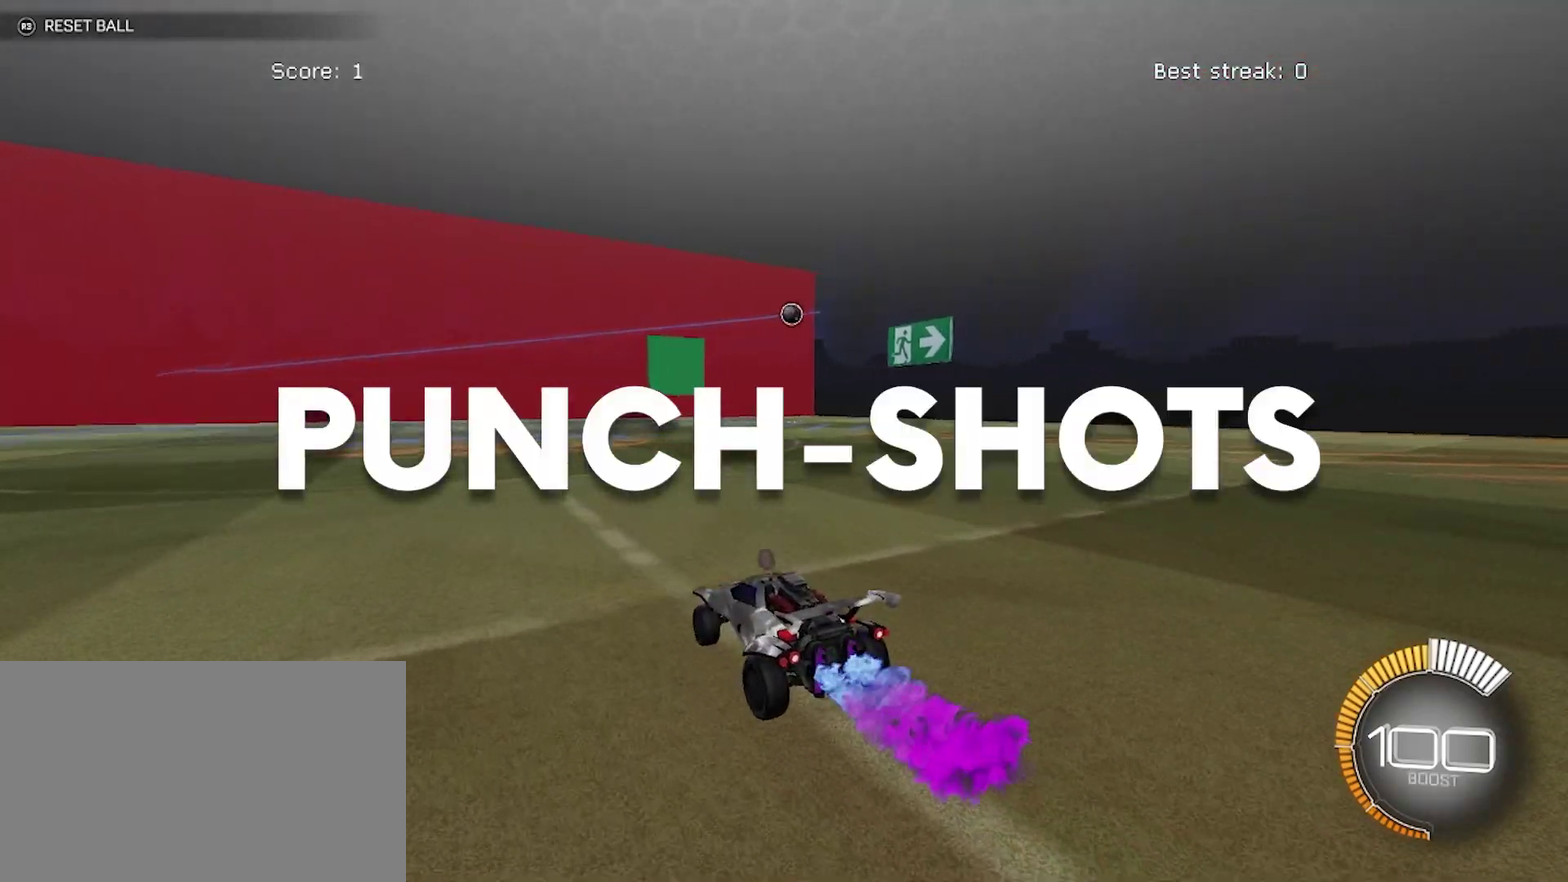
{"buttons": [], "left_stick": "center", "events": [[33, "left_stick", "down-right"], [167, "left_stick", "center"], [333, "left_stick", "down-right"], [400, "left_stick", "center"]]}
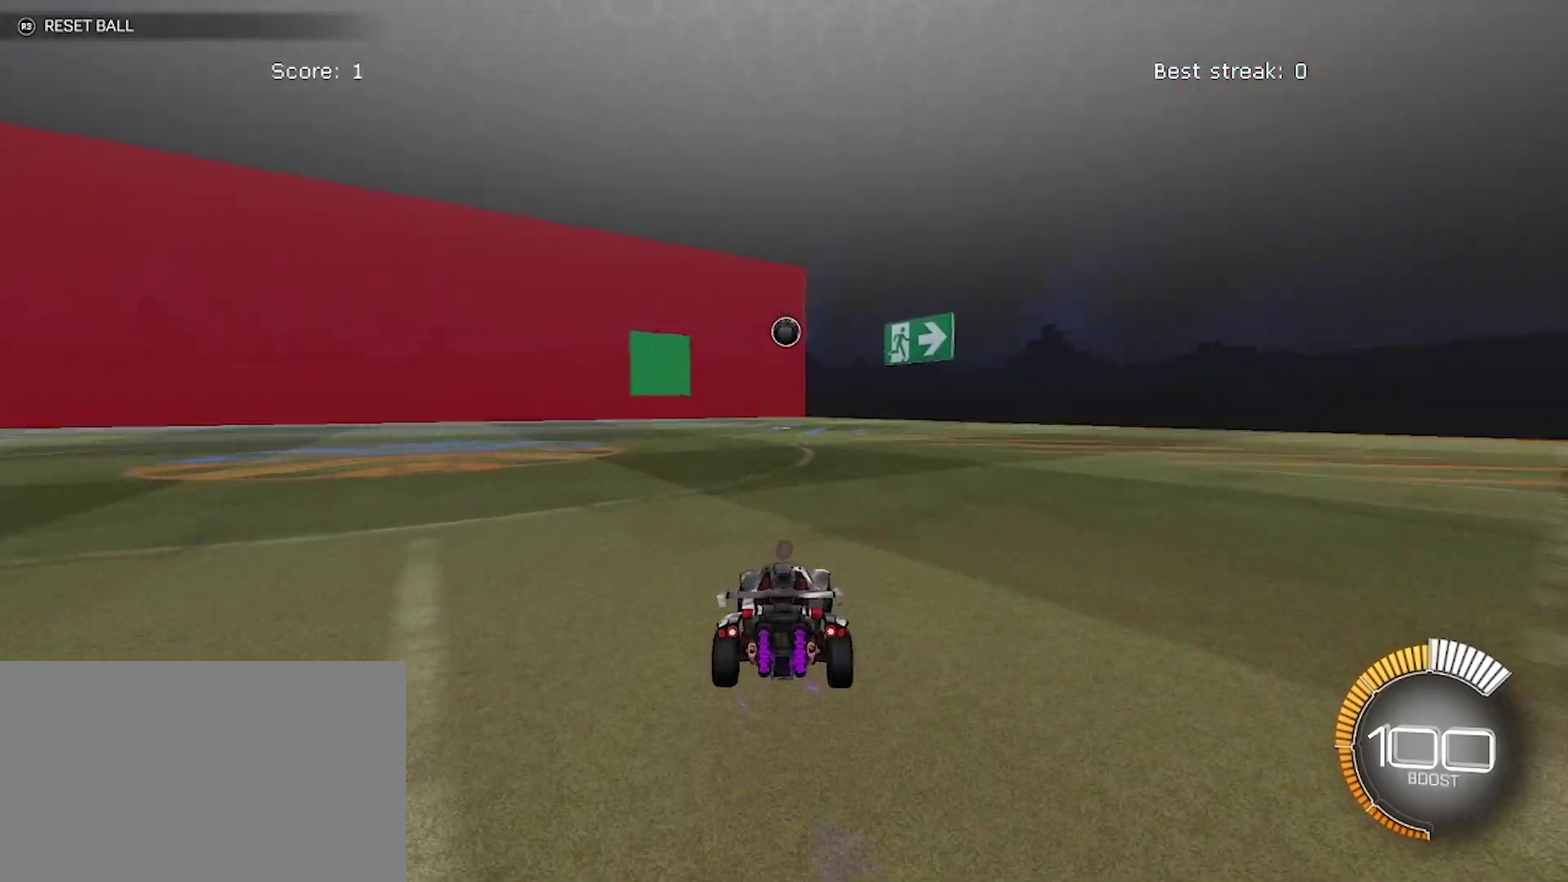
{"buttons": [], "left_stick": "right", "events": [[233, "CROSS", "down"], [283, "left_stick", "down"], [367, "left_stick", "down-right"], [433, "left_stick", "right"], [500, "CROSS", "up"]]}
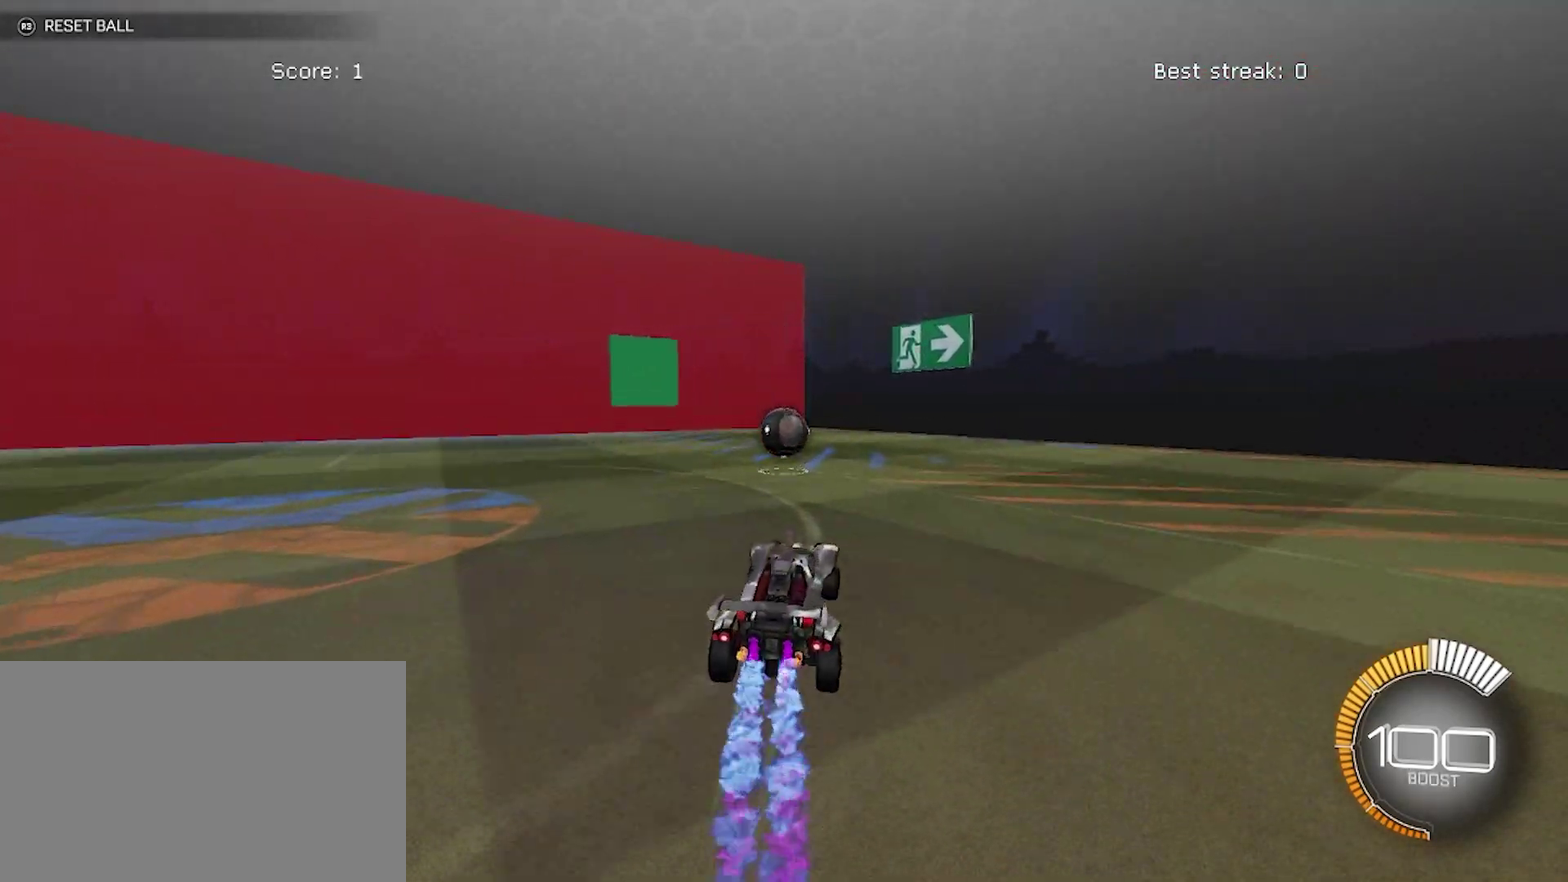
{"buttons": ["CROSS", "L3"], "left_stick": "up-left", "events": [[100, "left_stick", "left"], [383, "left_stick", "up-left"], [483, "CROSS", "down"], [500, "L3", "down"]]}
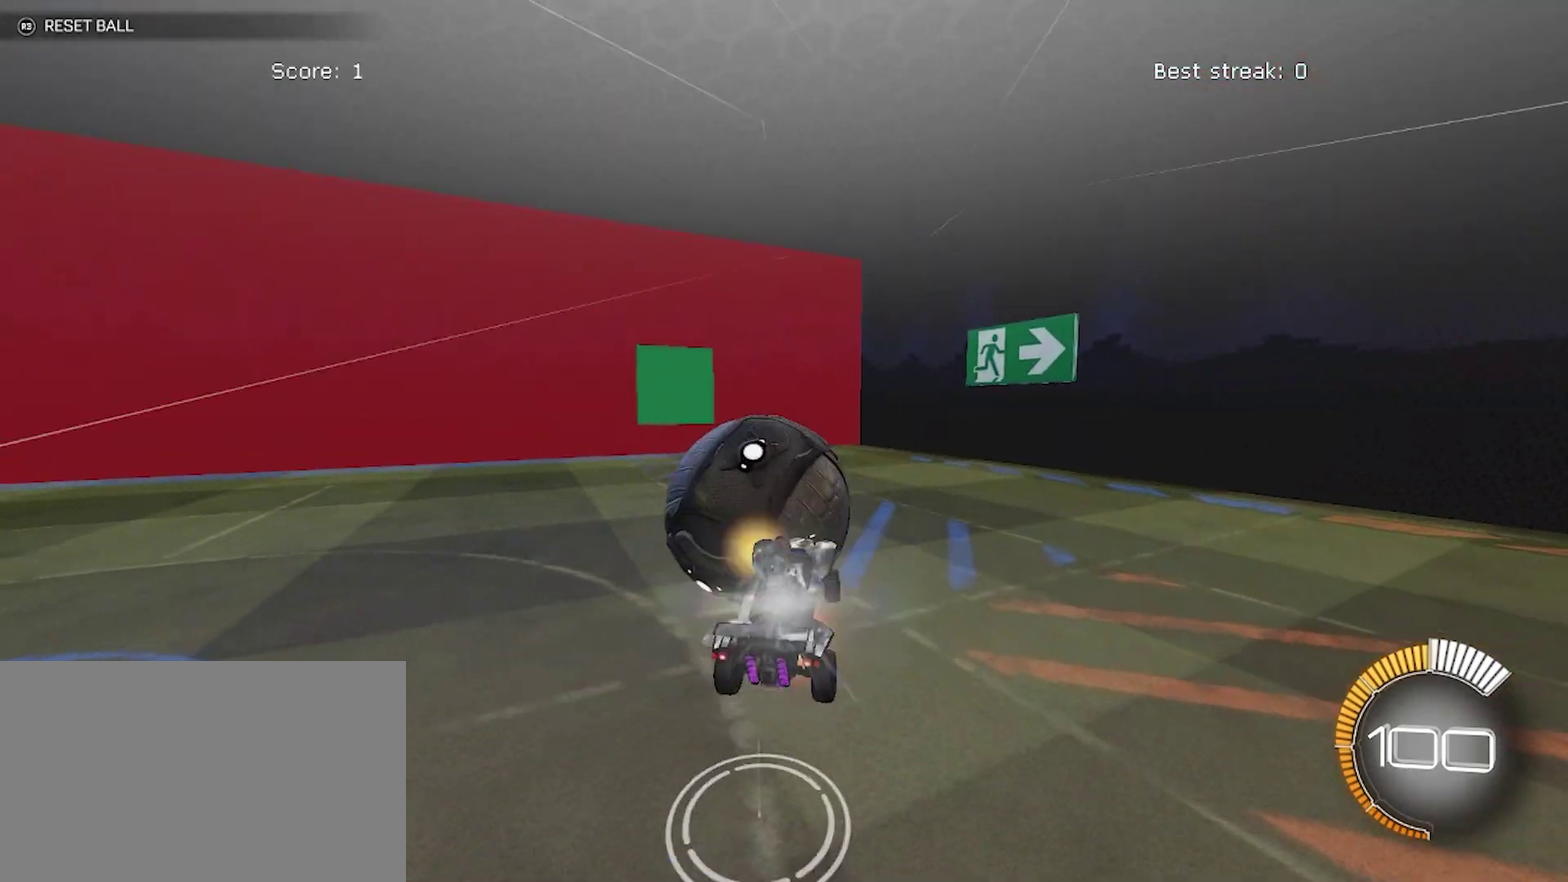
{"buttons": [], "left_stick": "center", "events": [[17, "left_stick", "left"], [67, "L3", "up"], [117, "left_stick", "down-left"], [317, "CROSS", "up"], [317, "left_stick", "center"]]}
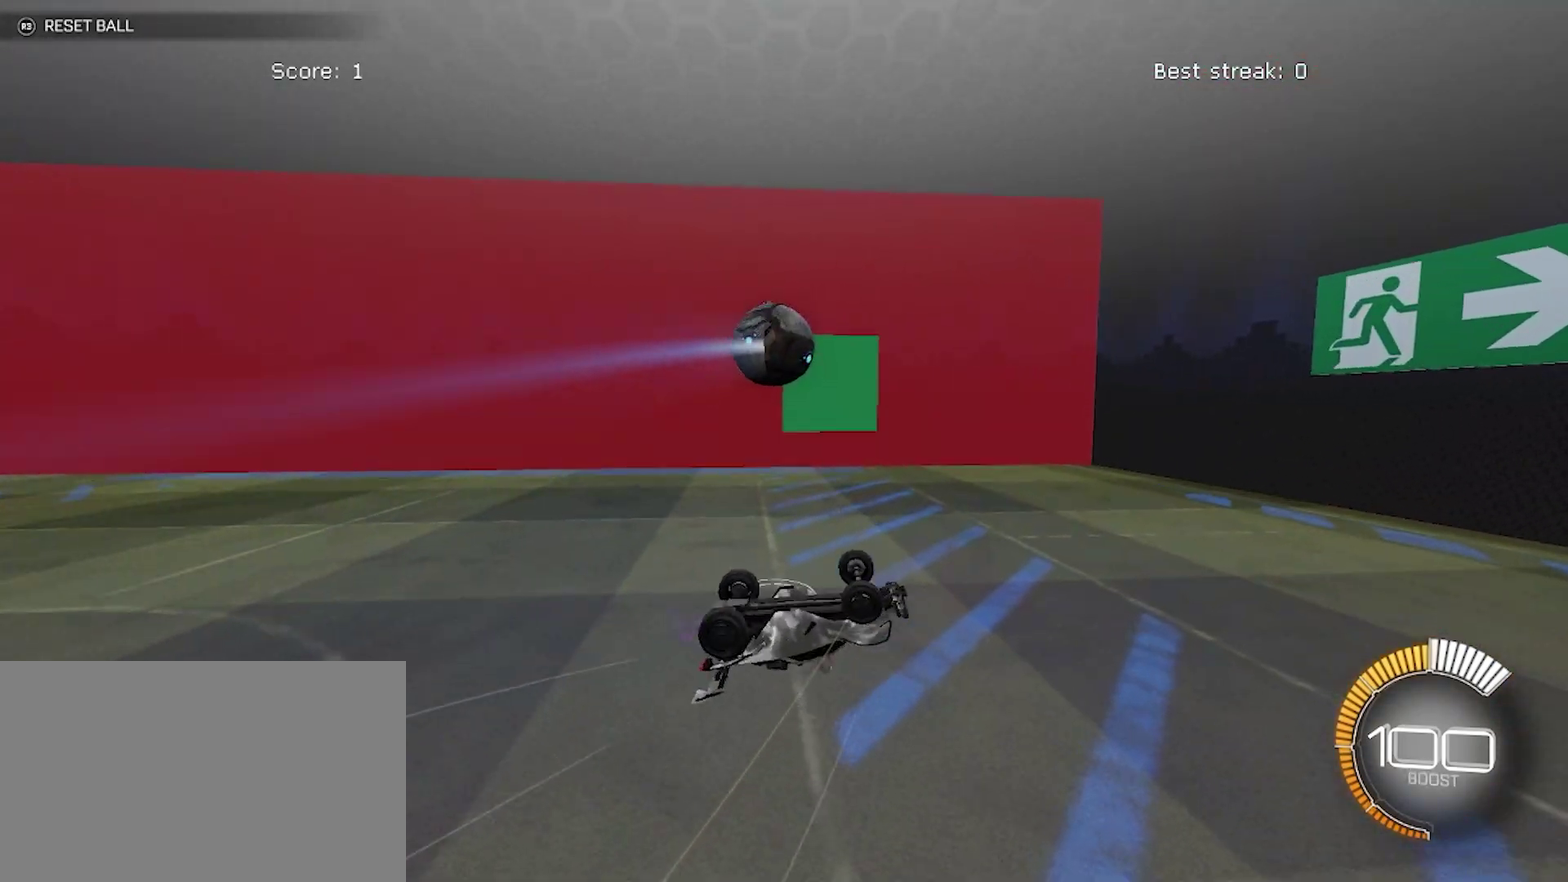
{"buttons": [], "left_stick": "center", "events": []}
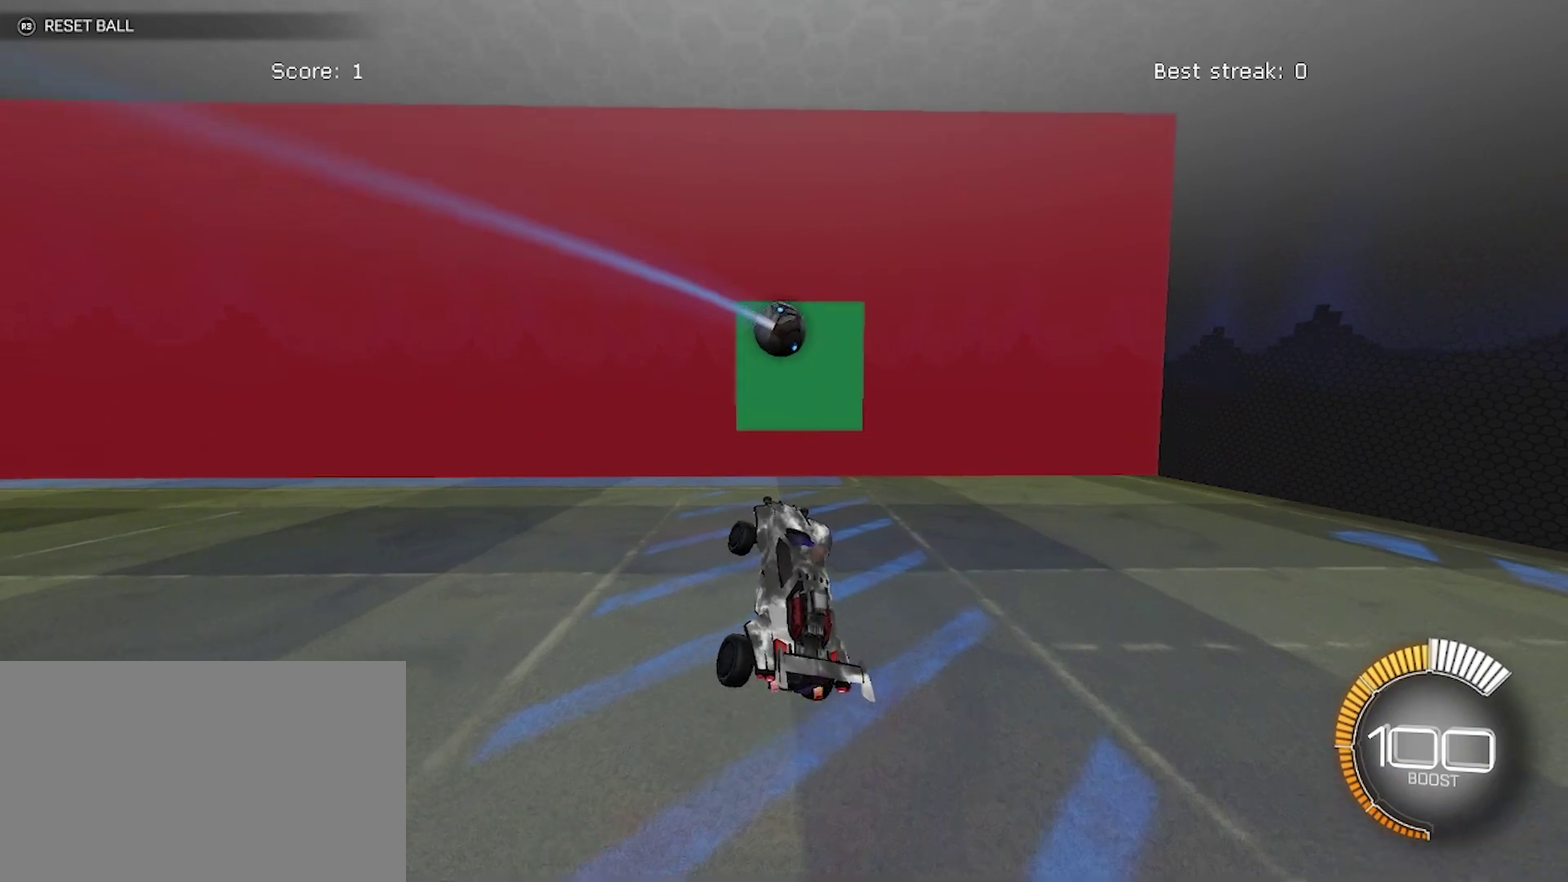
{"buttons": [], "left_stick": "center", "events": []}
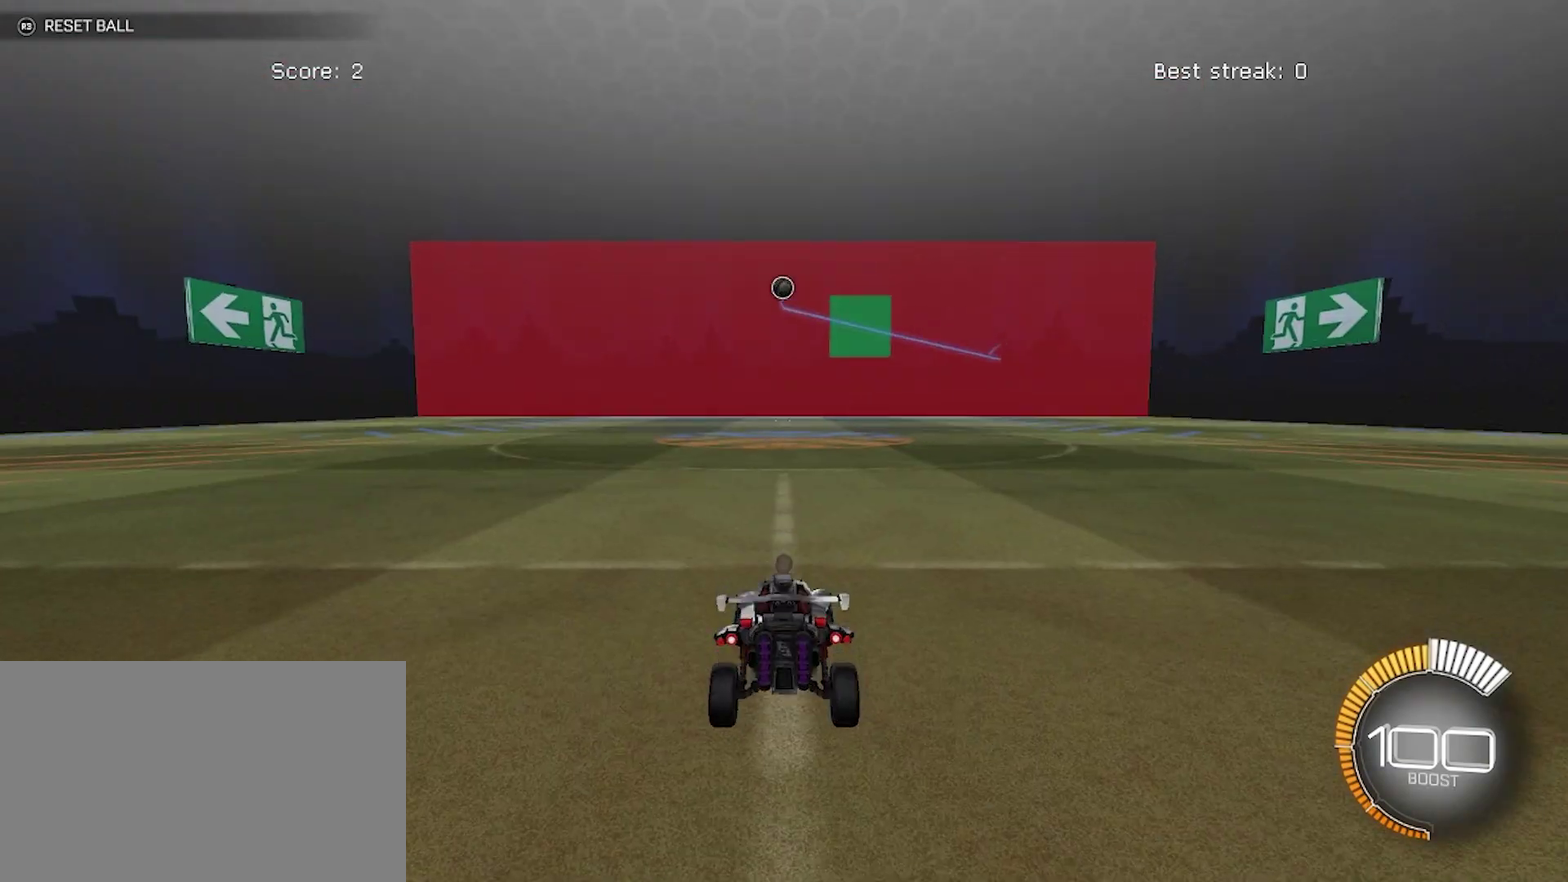
{"buttons": [], "left_stick": "center", "events": []}
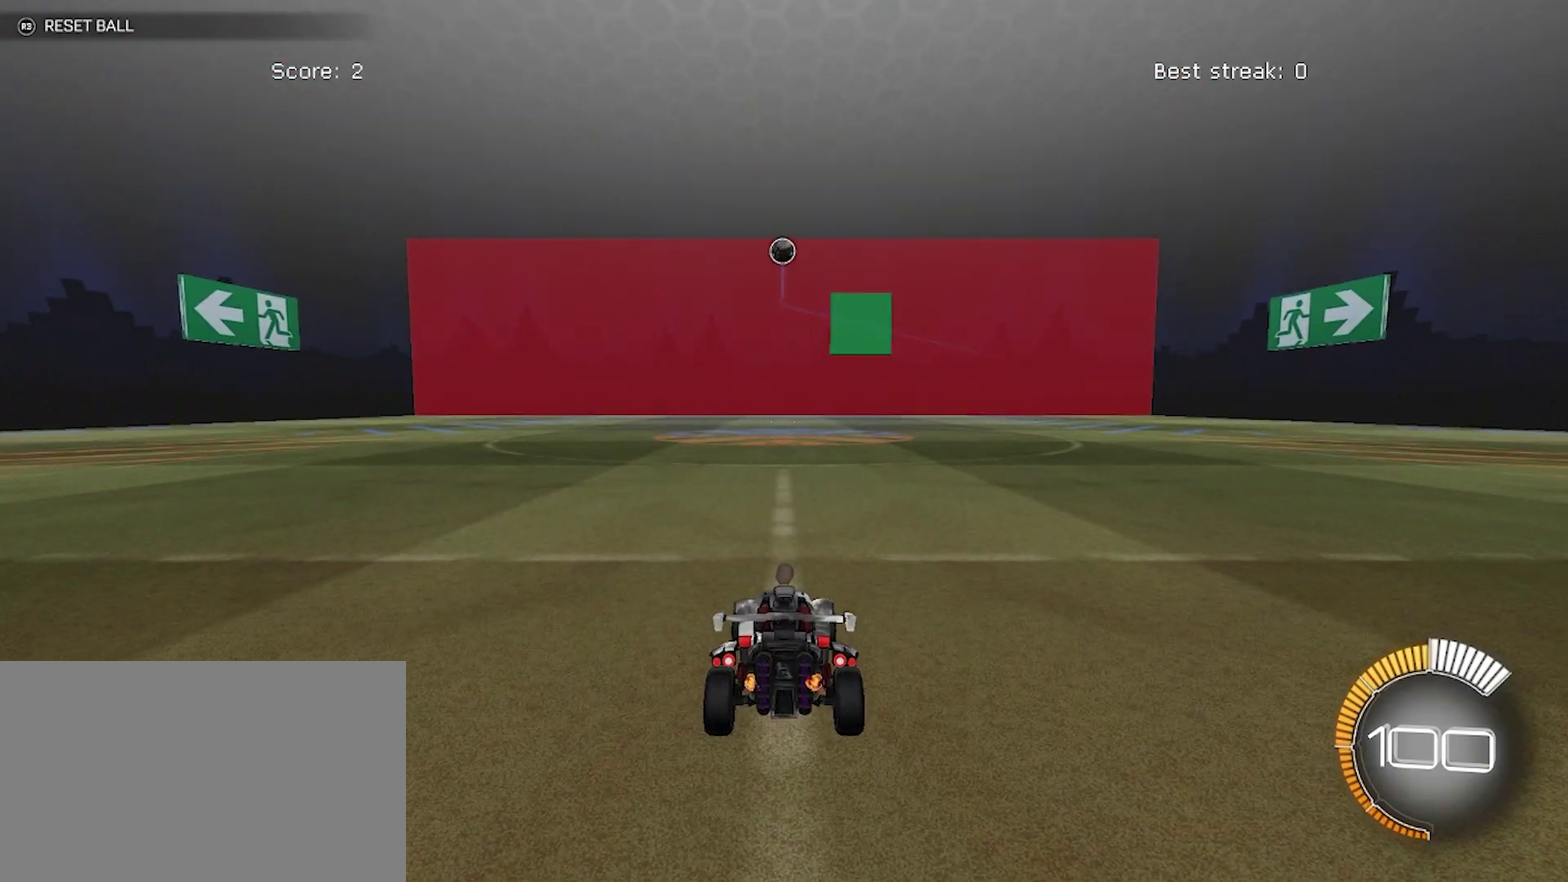
{"buttons": [], "left_stick": "center", "events": []}
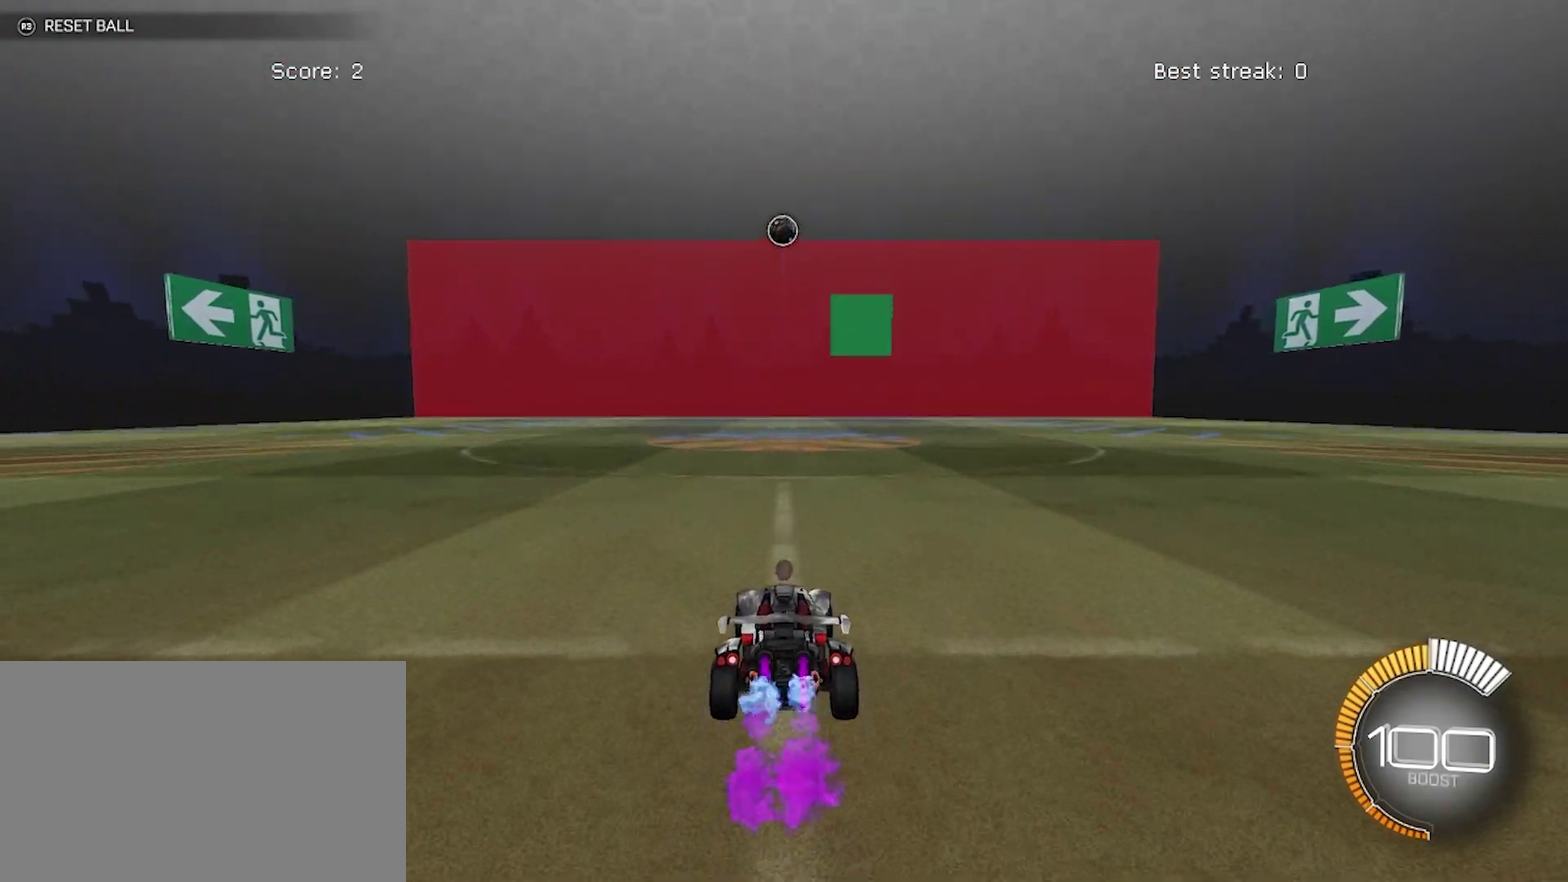
{"buttons": ["CROSS"], "left_stick": "down", "events": [[367, "CROSS", "down"], [400, "left_stick", "down"]]}